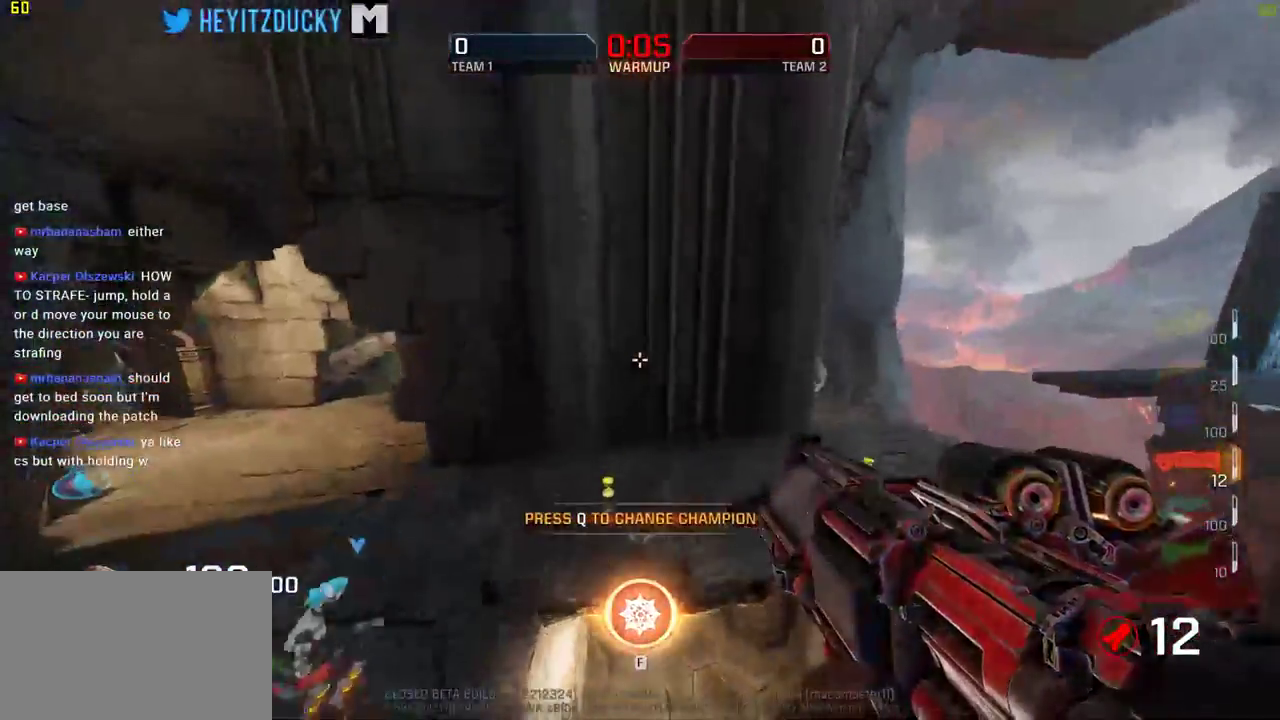
Gameplay with keyboard and mouse; each line is a JSON object with the keys and mouse buttons held at the frame after it. "events" lists presses ("down") and releases ("up") of "1", "2", "3", "4", "5", "a", "alt", "c", "ctrl", "d", "e", "f", "q", "r", "s", "shift", "space", "tab", "v", "w", "x", "z", "mouse_left", "mouse_middle", "mouse_right", "mouse_wheel_up" and "mouse_wheel_down" between this image and that frame as [ms after this image, input, new state], when the widget could be followed in between. "mouse_left", "mouse_middle", "mouse_right", "mouse_wheel_up", "mouse_wheel_down" = the "left", "middle", "right", "wheel_up", "wheel_down" buttons of the "mouse" list. No other keys are recorded. Mouse movement is not recorded.
{"keys": ["space", "w"], "mouse": [], "events": [[50, "a", "down"], [100, "w", "down"], [434, "a", "up"]]}
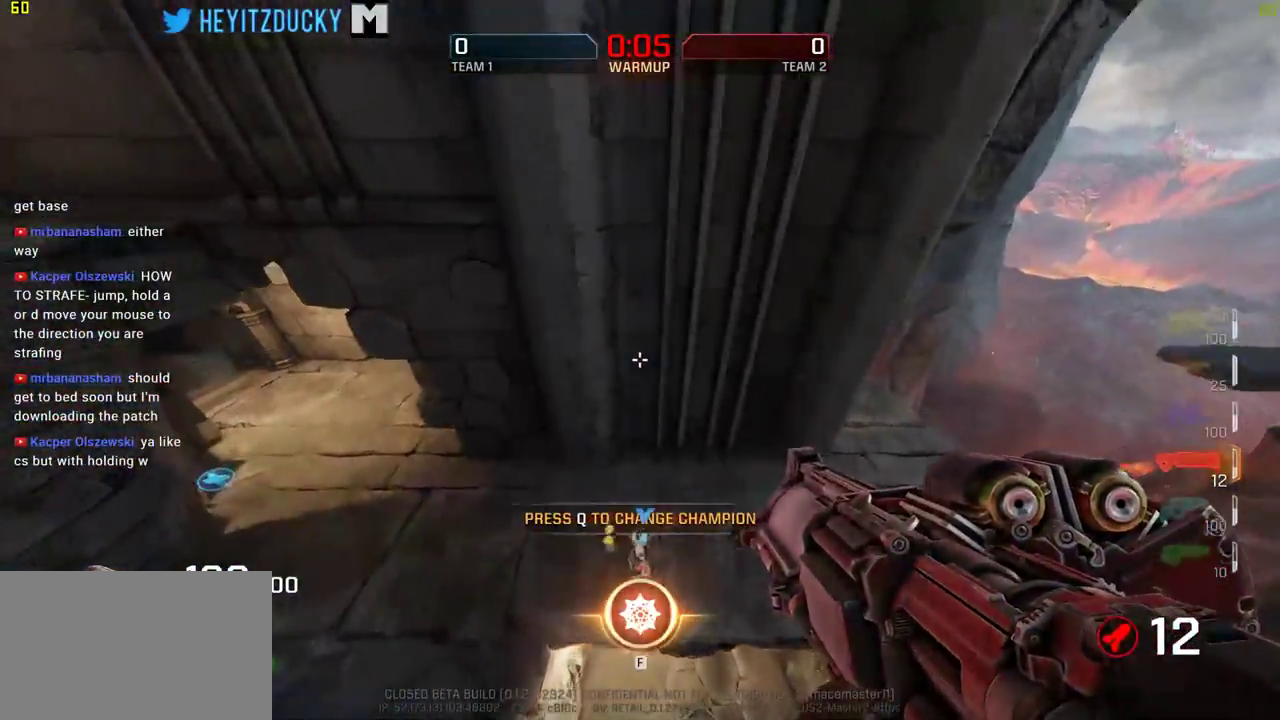
{"keys": ["space", "w"], "mouse": [], "events": []}
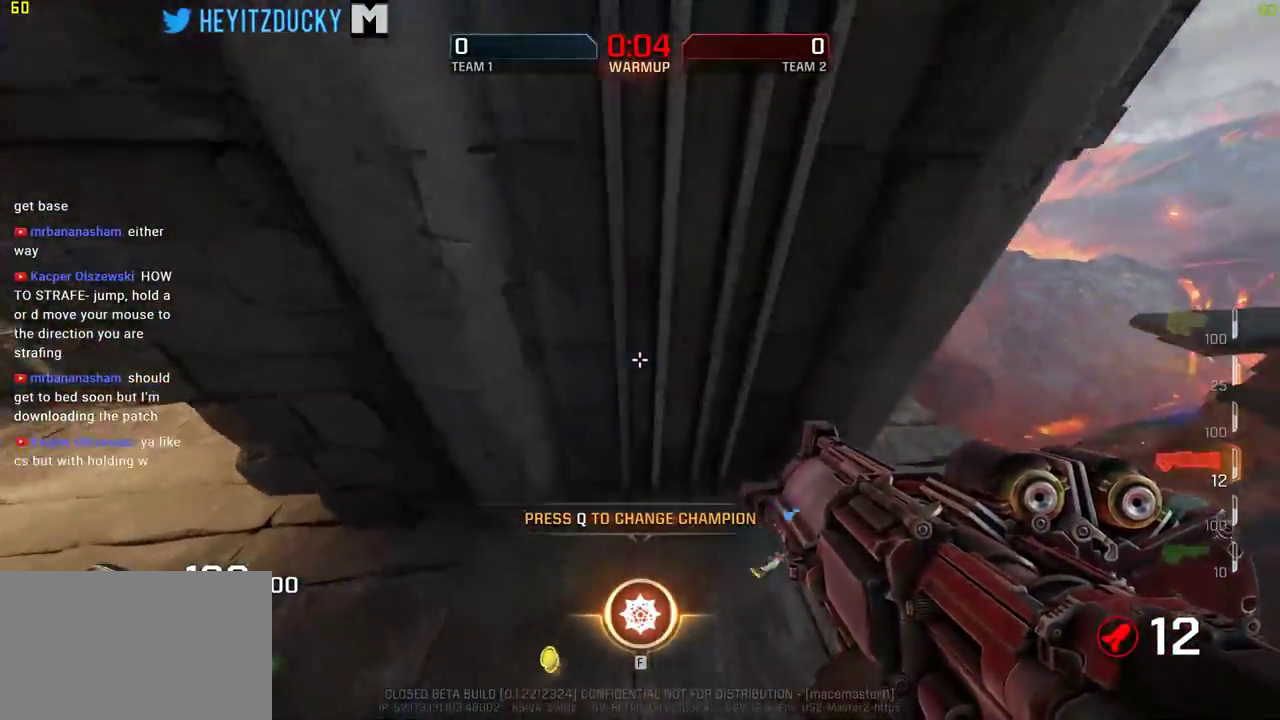
{"keys": [], "mouse": [], "events": [[84, "w", "up"], [417, "space", "up"]]}
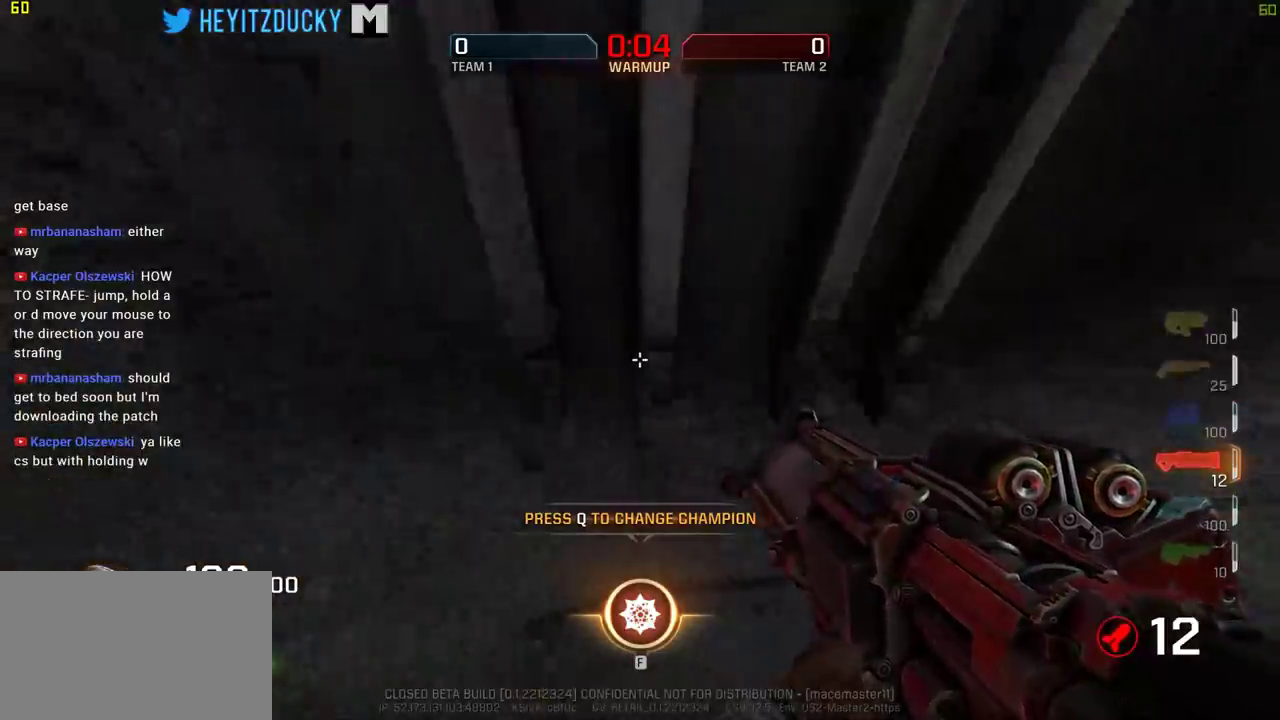
{"keys": [], "mouse": [], "events": []}
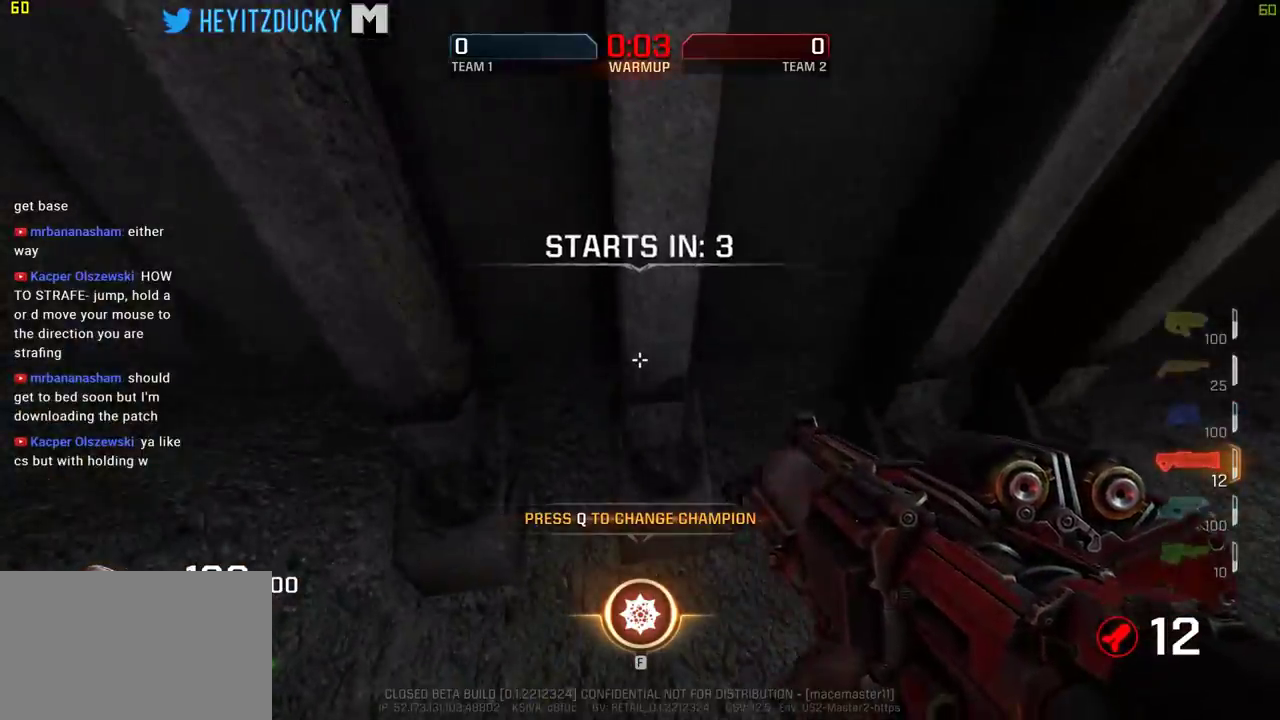
{"keys": ["w"], "mouse": [], "events": [[17, "w", "down"], [167, "a", "down"], [450, "a", "up"]]}
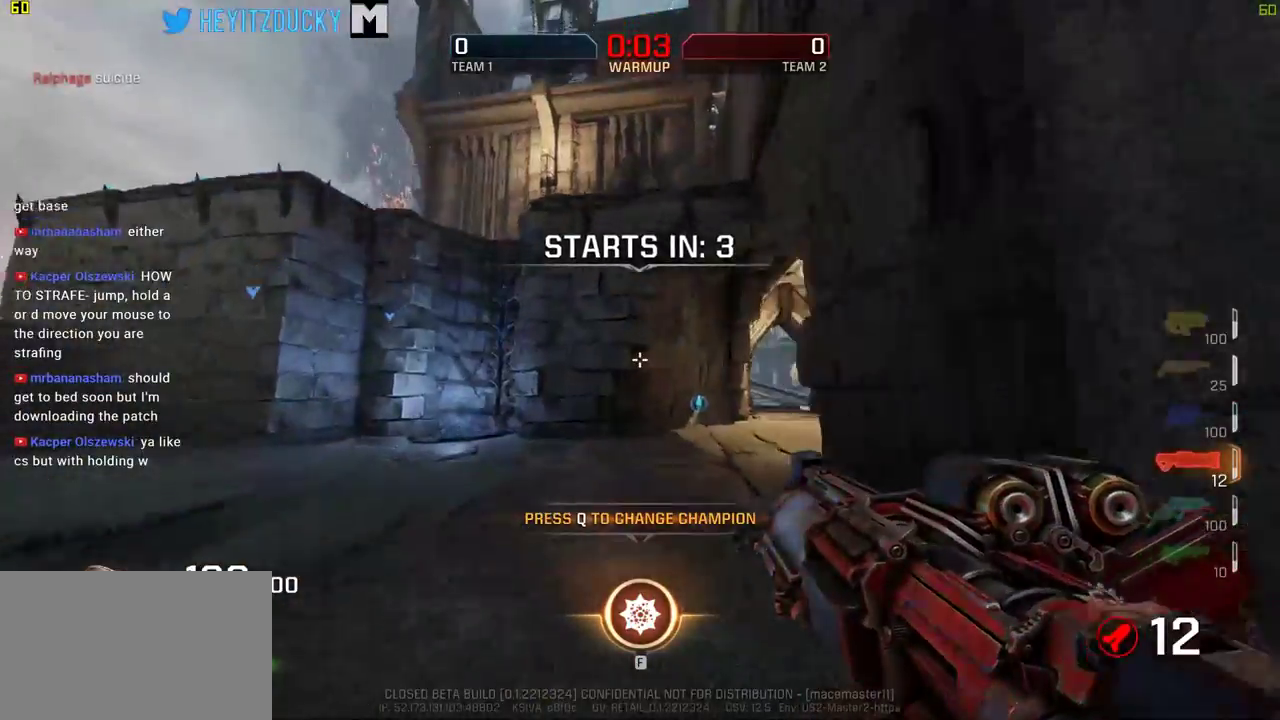
{"keys": ["a", "w"], "mouse": [], "events": [[317, "a", "down"]]}
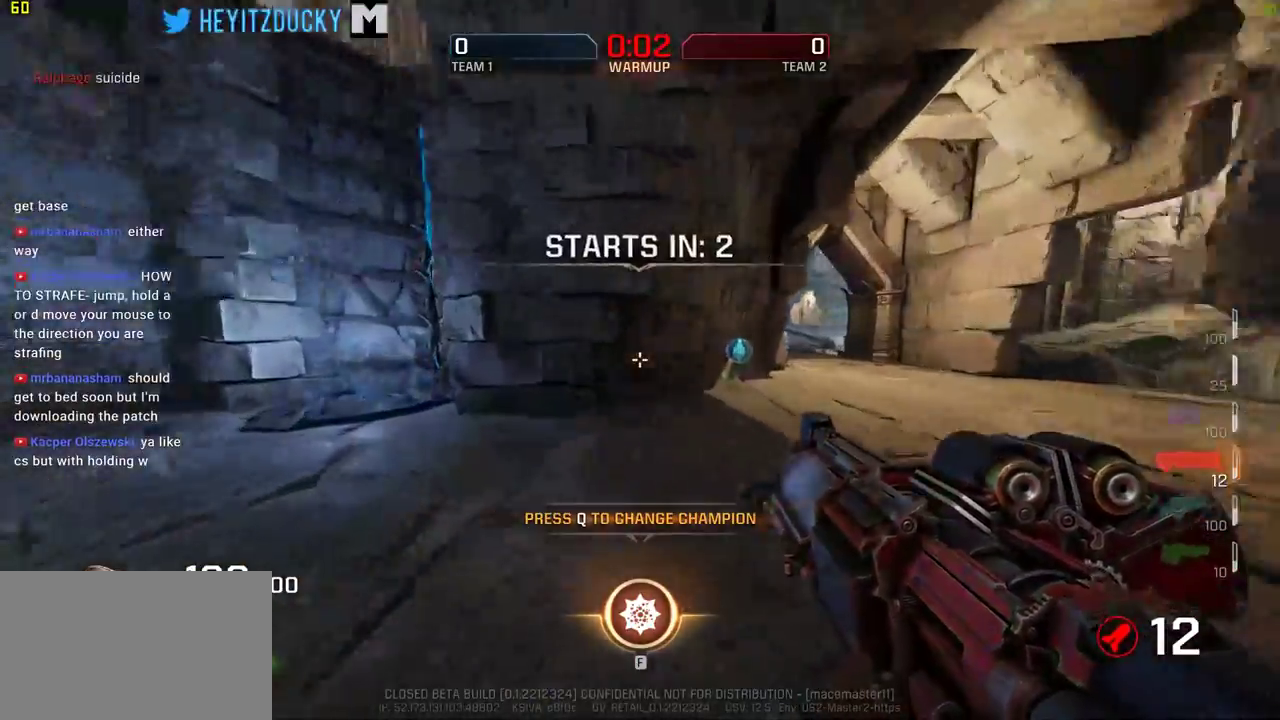
{"keys": ["w"], "mouse": [], "events": [[434, "a", "up"]]}
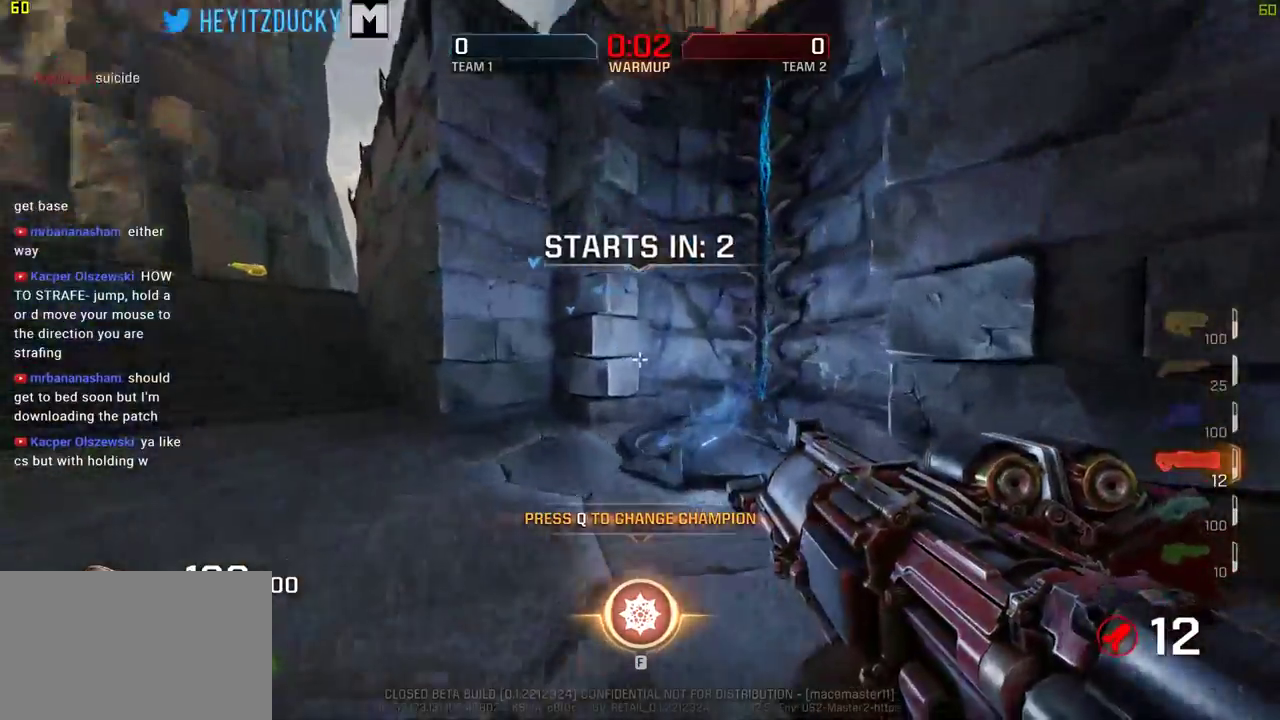
{"keys": ["w"], "mouse": [], "events": [[250, "d", "down"], [350, "d", "up"]]}
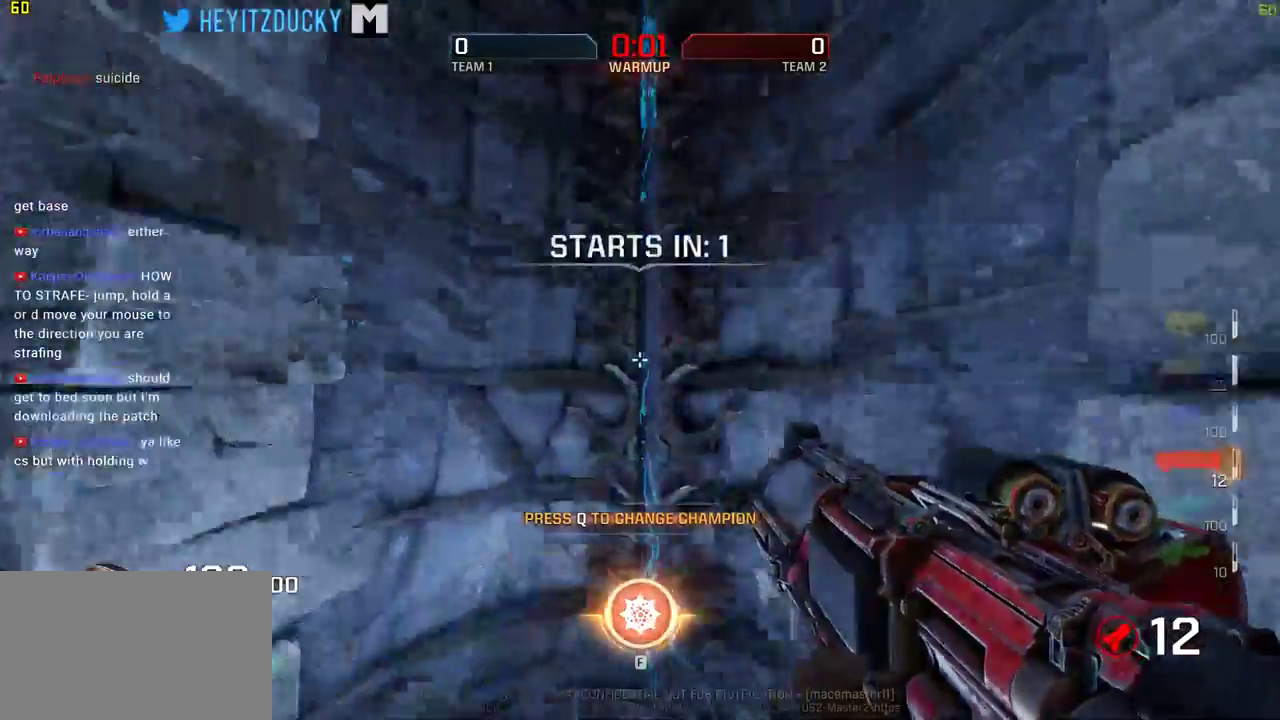
{"keys": ["d", "w"], "mouse": [], "events": [[217, "d", "down"]]}
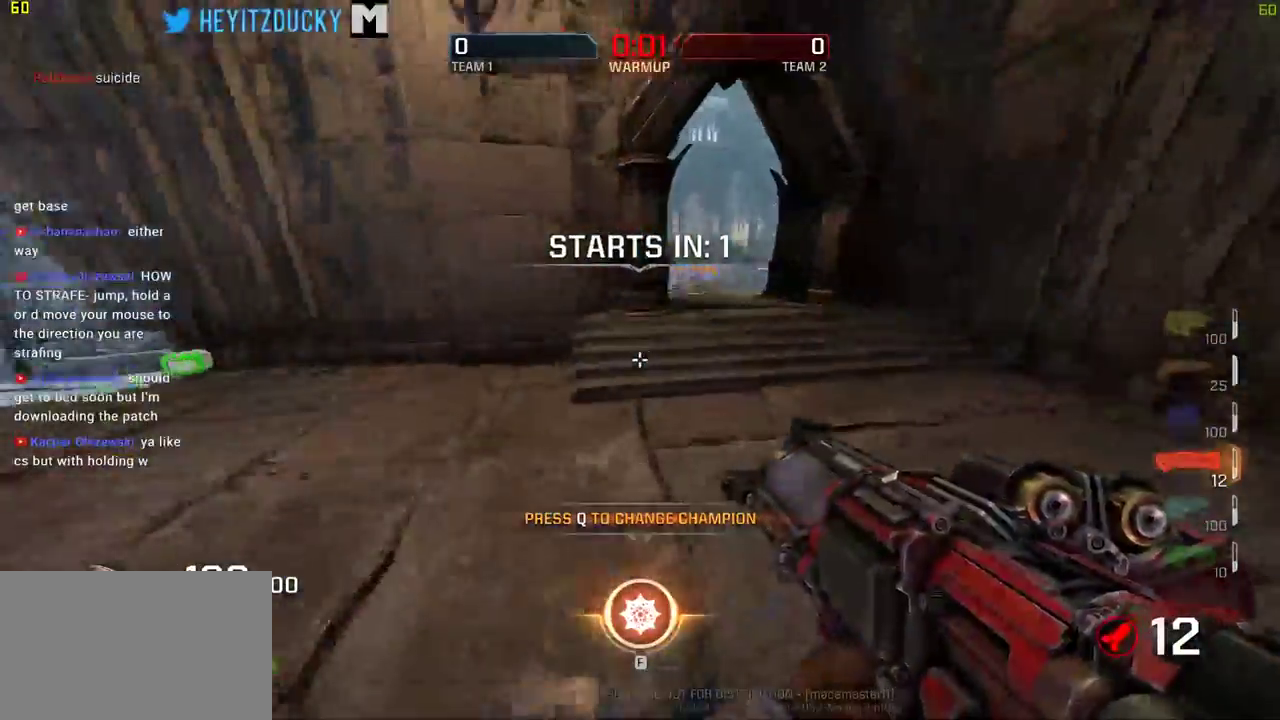
{"keys": ["w"], "mouse": [], "events": [[434, "d", "up"]]}
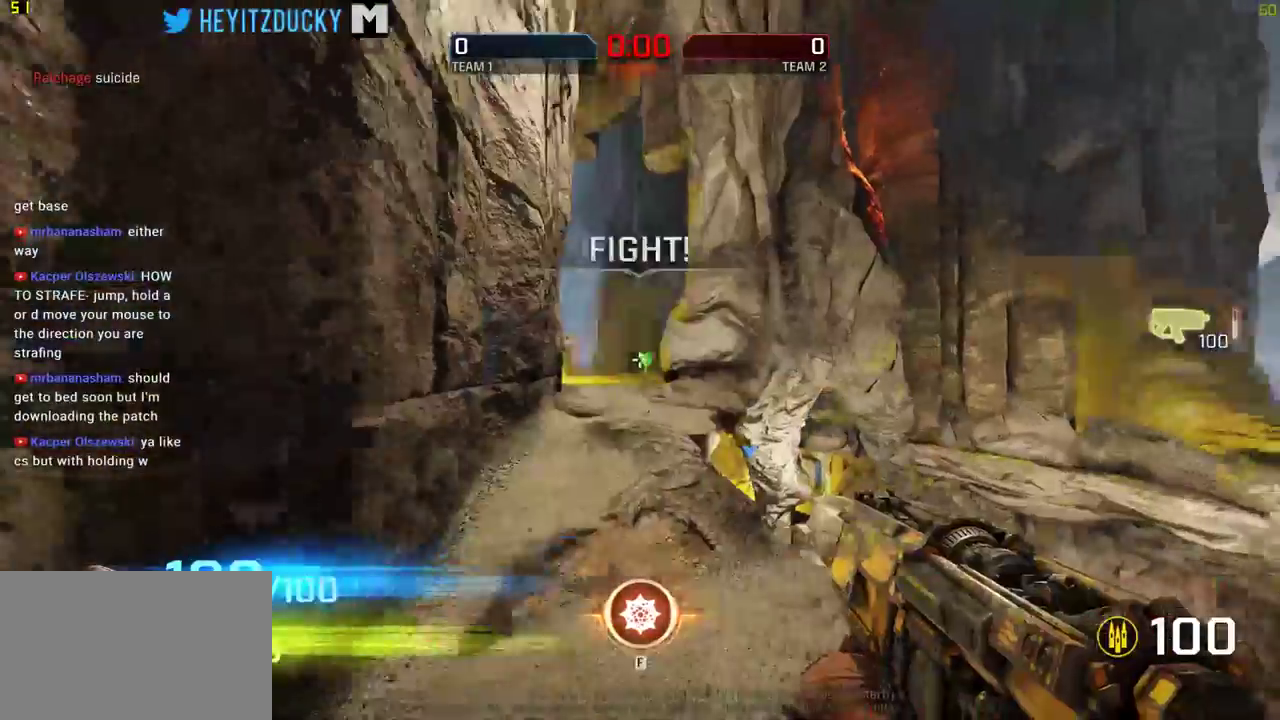
{"keys": ["w"], "mouse": [], "events": []}
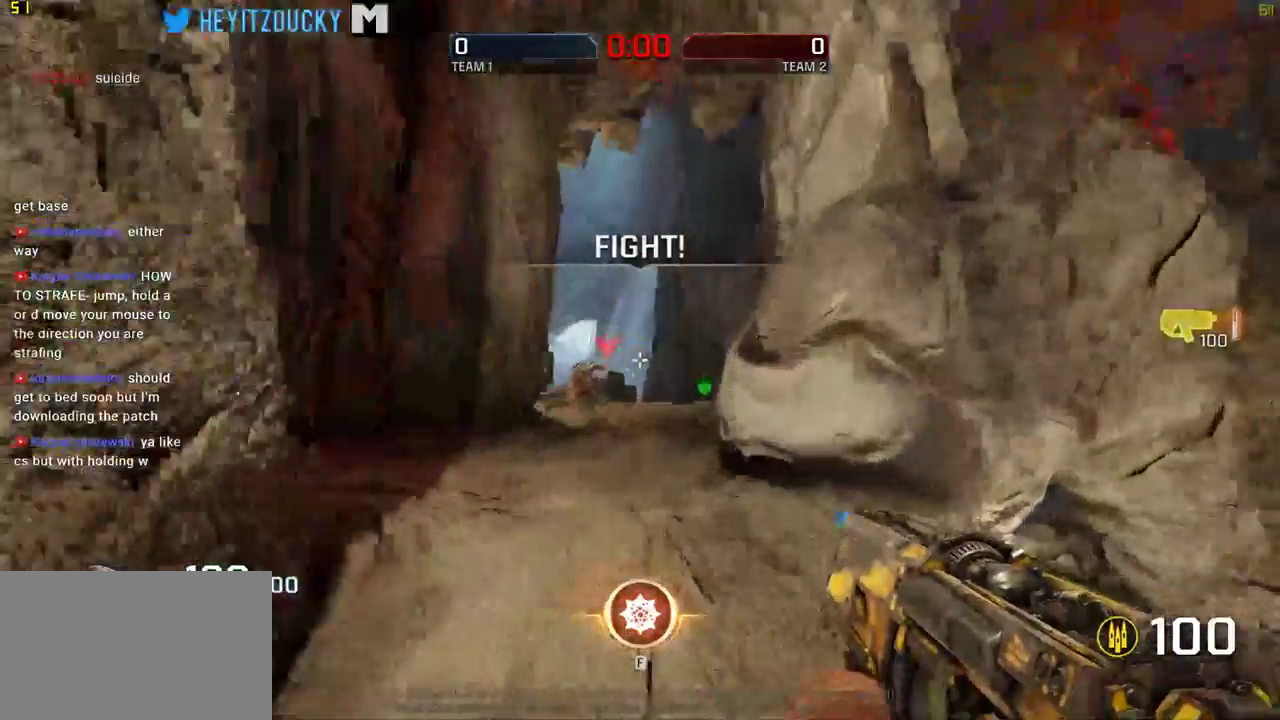
{"keys": ["a", "space", "w"], "mouse": ["left"], "events": [[84, "a", "down"], [134, "a", "up"], [217, "space", "down"], [317, "a", "down"], [317, "mouse_left", "down"]]}
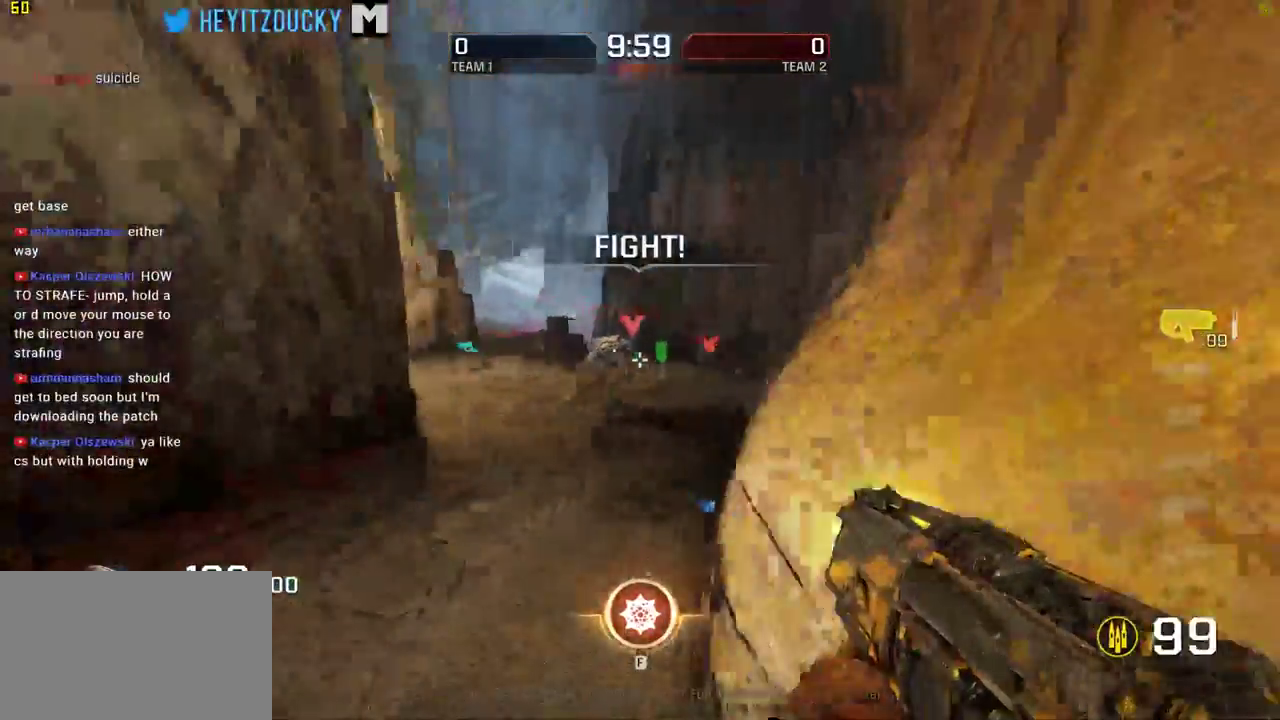
{"keys": ["a", "space", "w"], "mouse": ["left"], "events": []}
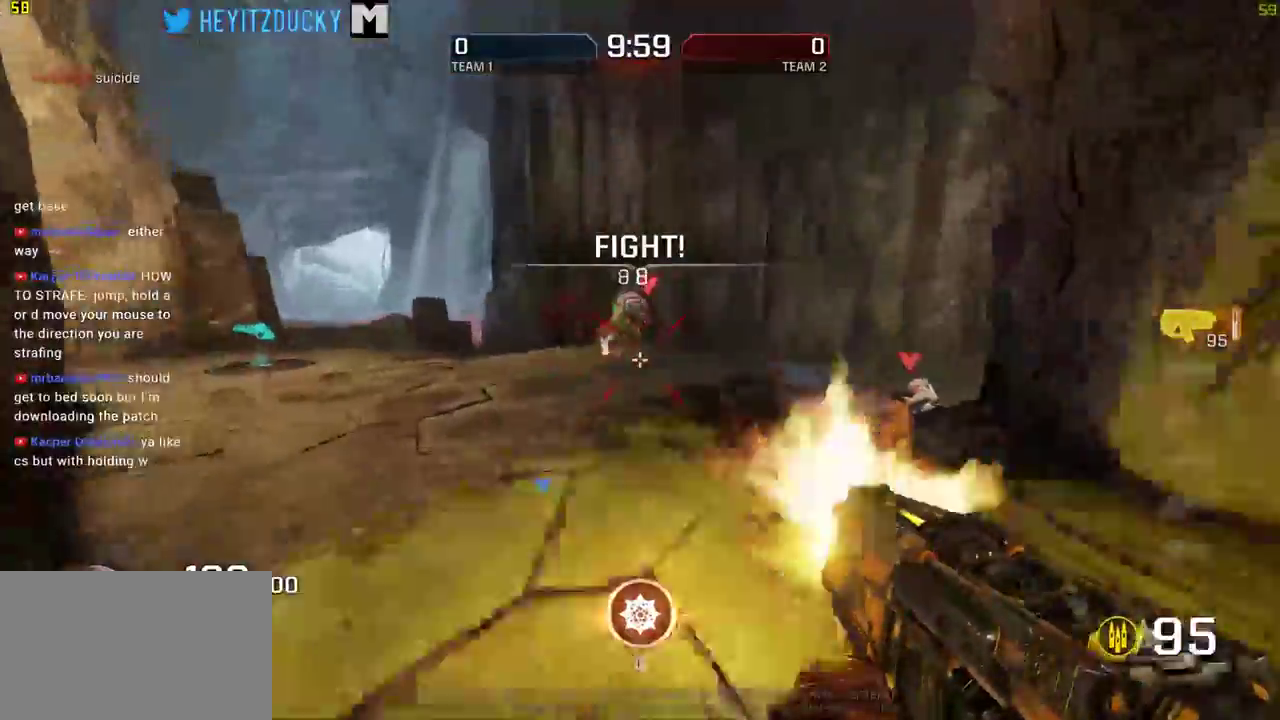
{"keys": ["a", "space"], "mouse": ["left"], "events": [[400, "w", "up"]]}
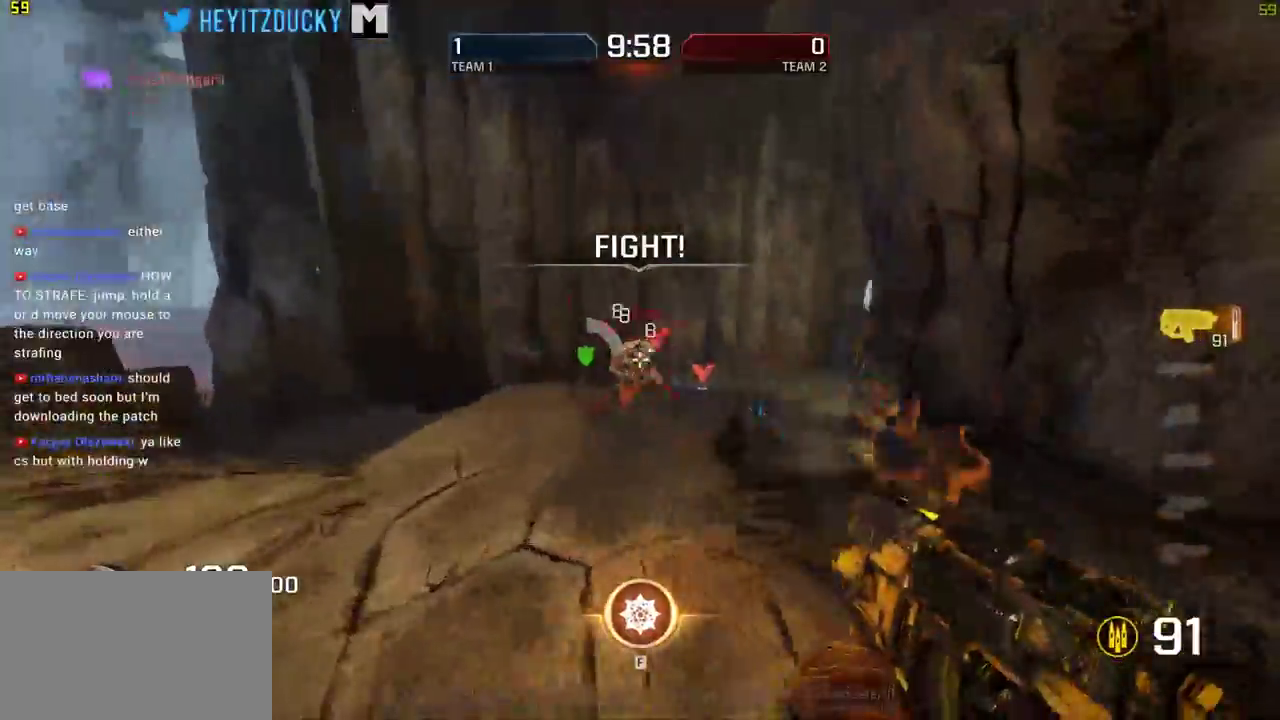
{"keys": ["a", "s", "space"], "mouse": ["left"], "events": [[417, "s", "down"]]}
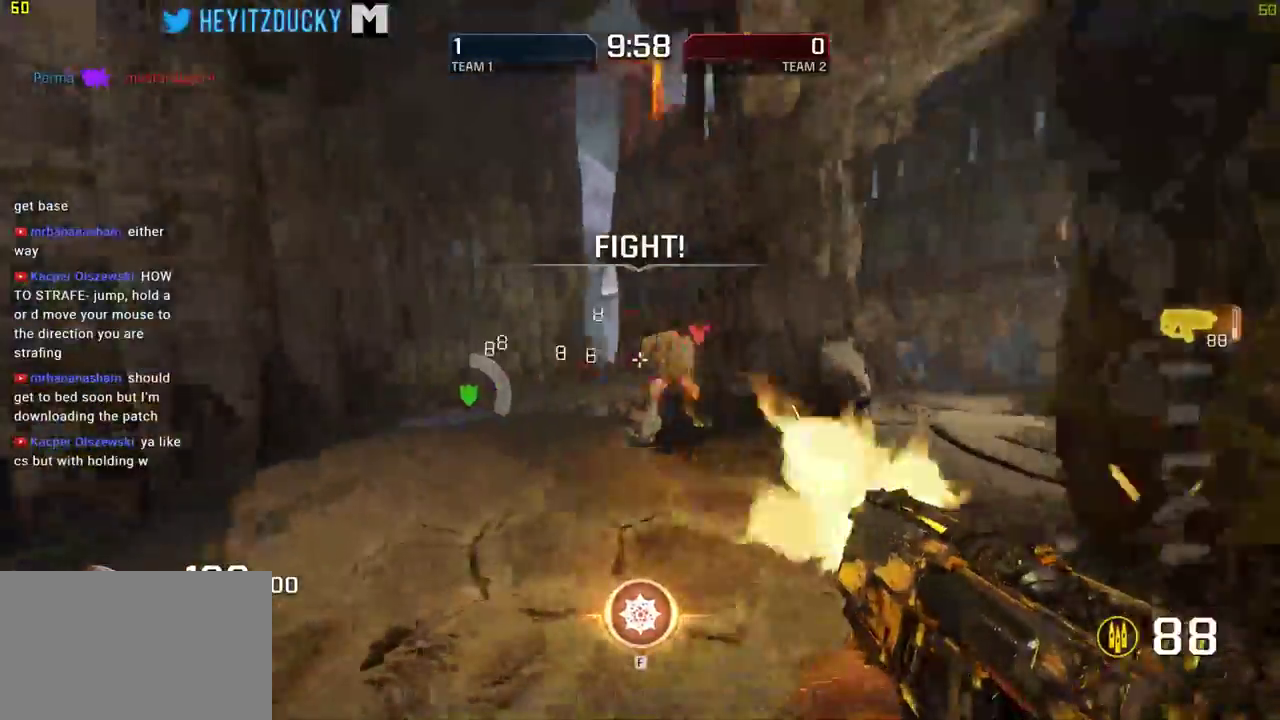
{"keys": ["d", "space"], "mouse": ["left"], "events": [[284, "d", "down"], [284, "s", "up"], [334, "a", "up"]]}
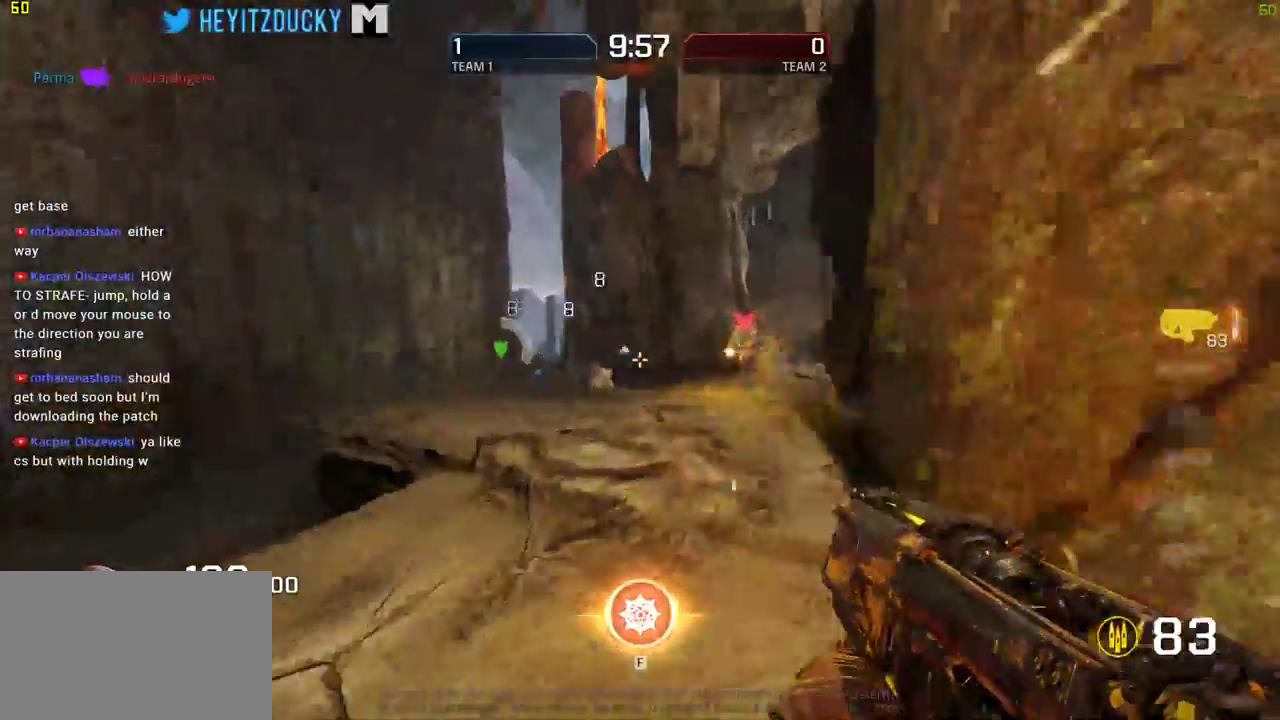
{"keys": ["d", "space", "w"], "mouse": ["left"], "events": [[17, "space", "up"], [17, "w", "down"], [450, "space", "down"]]}
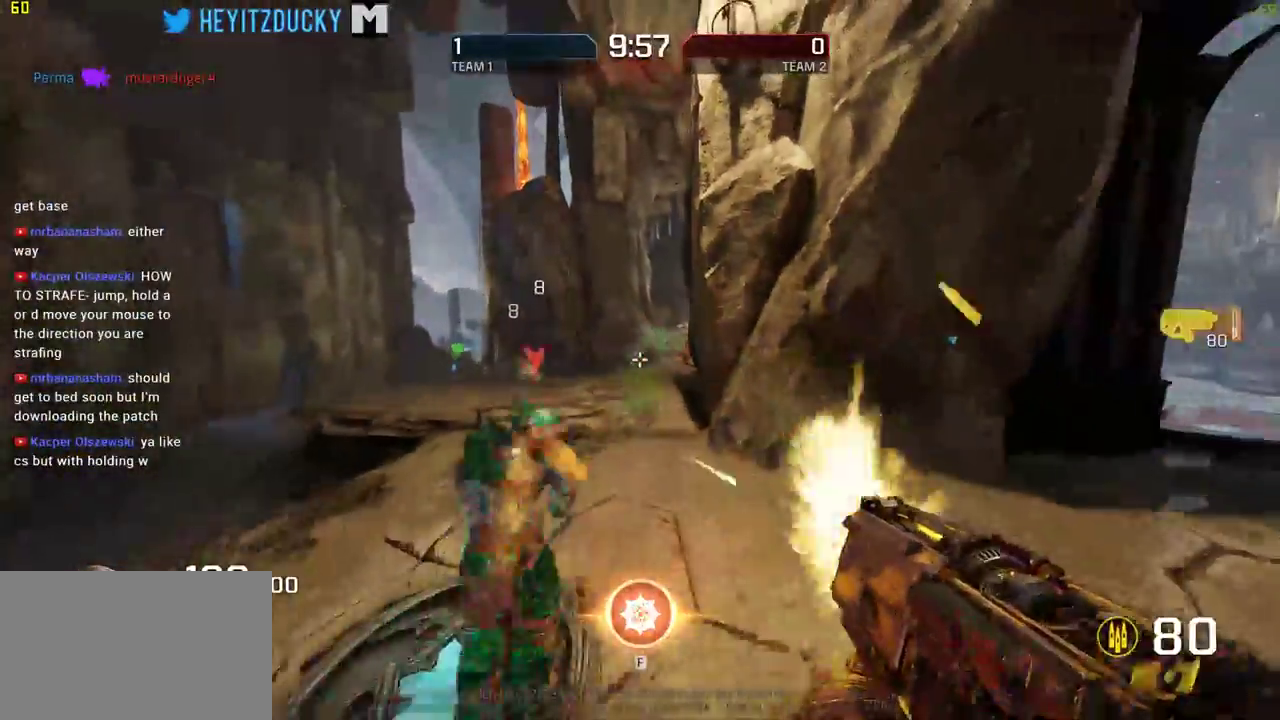
{"keys": ["d", "space", "w"], "mouse": ["left"], "events": []}
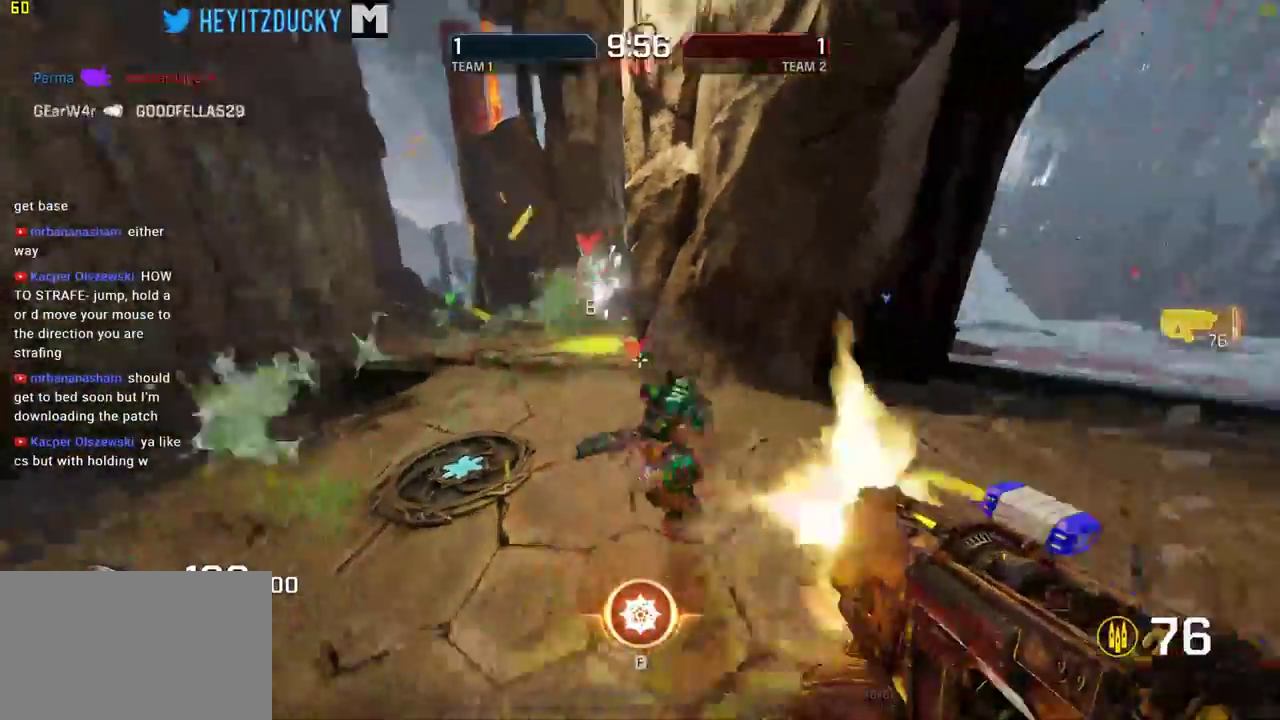
{"keys": ["d", "w"], "mouse": ["left"]}
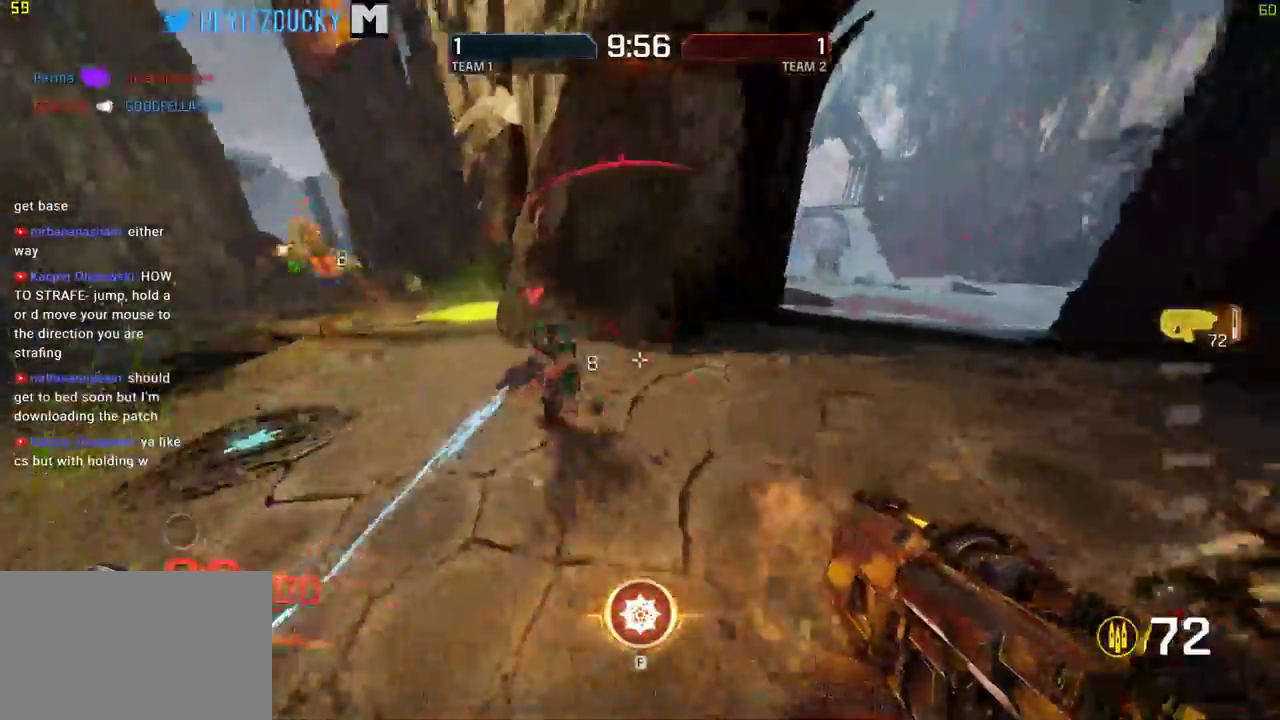
{"keys": ["d", "space"], "mouse": ["left"], "events": [[350, "mouse_left", "up"], [350, "space", "down"], [350, "w", "up"], [450, "mouse_left", "down"]]}
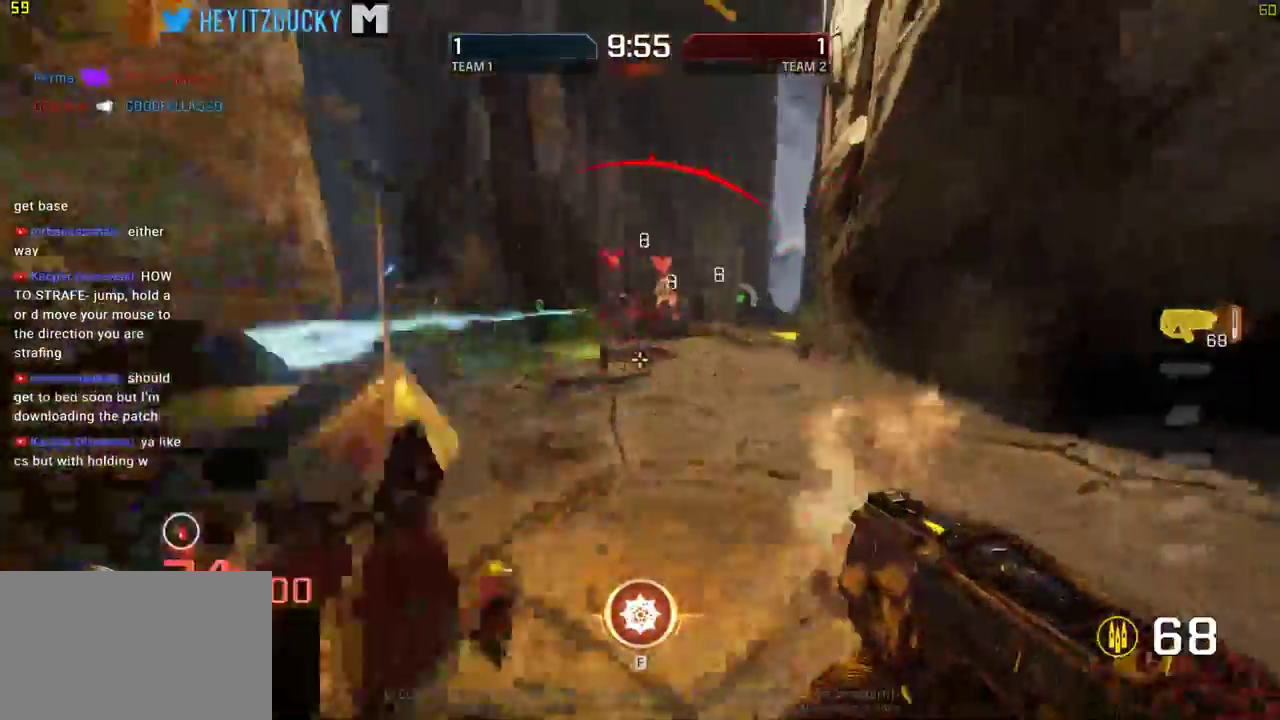
{"keys": ["d", "space"], "mouse": ["left"]}
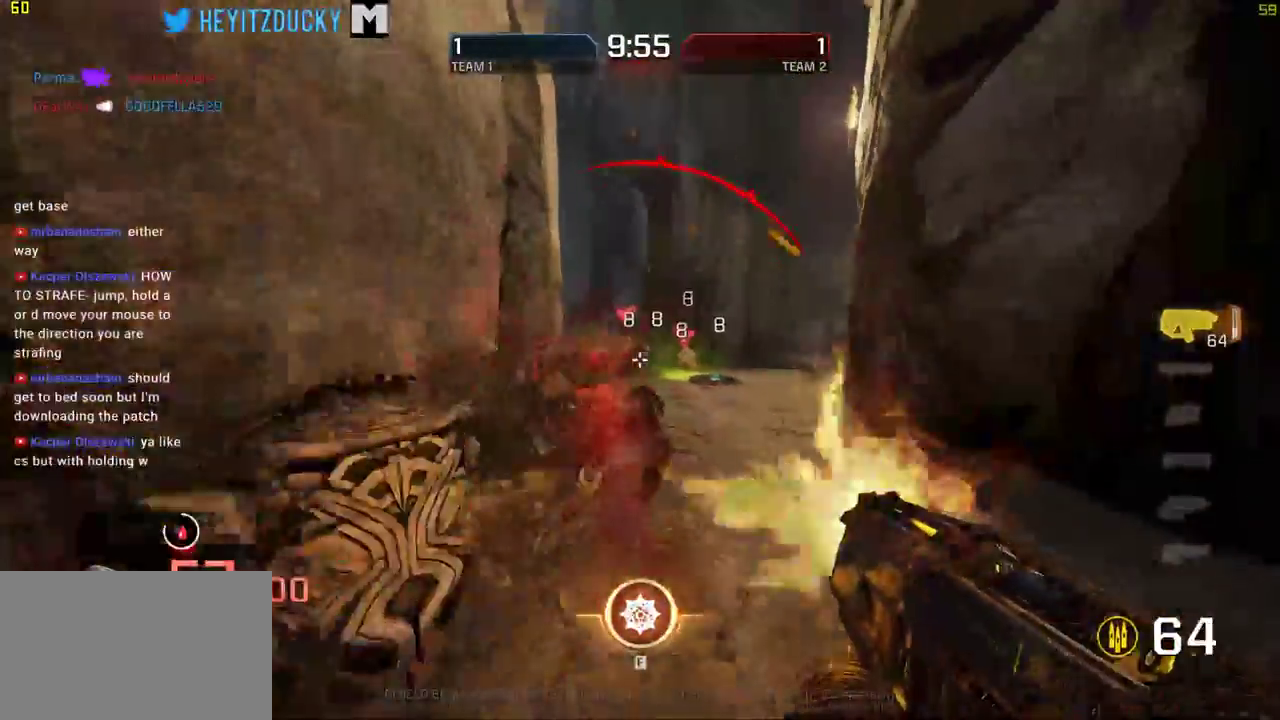
{"keys": ["d", "space"], "mouse": ["left"], "events": []}
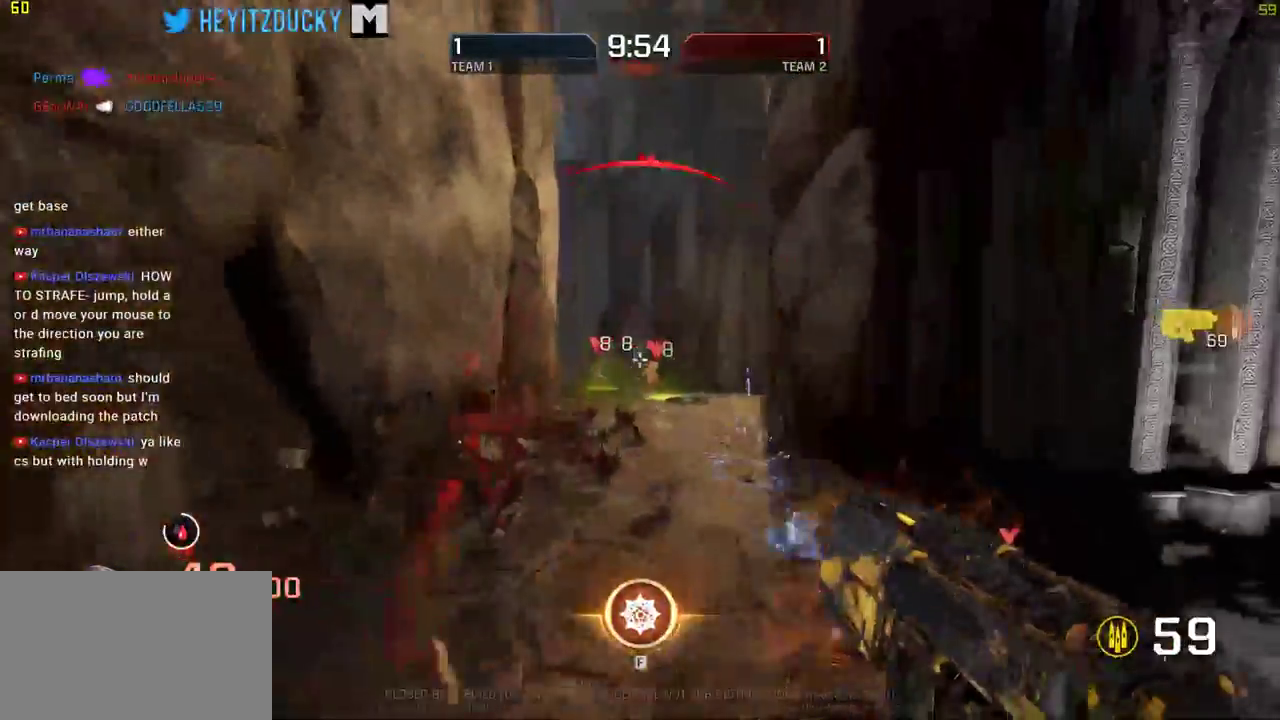
{"keys": ["d", "space"], "mouse": ["left"], "events": []}
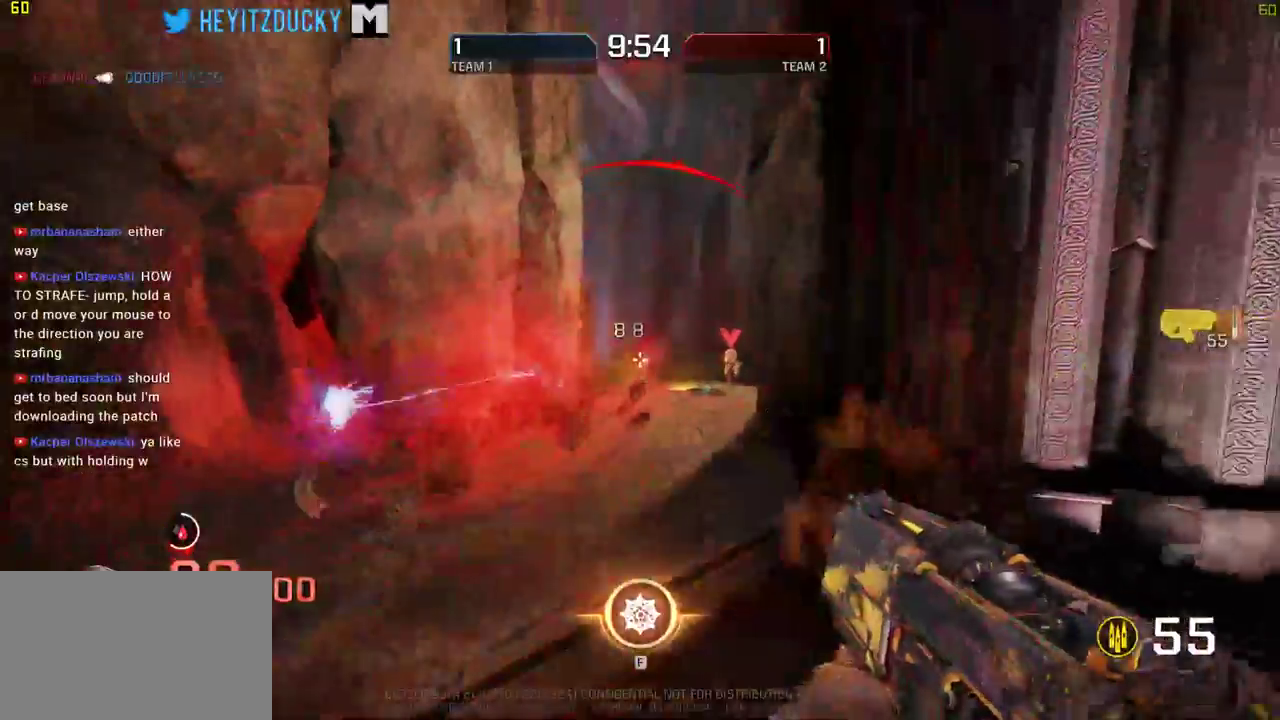
{"keys": ["w"], "mouse": [], "events": [[134, "w", "down"], [317, "mouse_left", "up"], [367, "space", "up"], [500, "d", "up"]]}
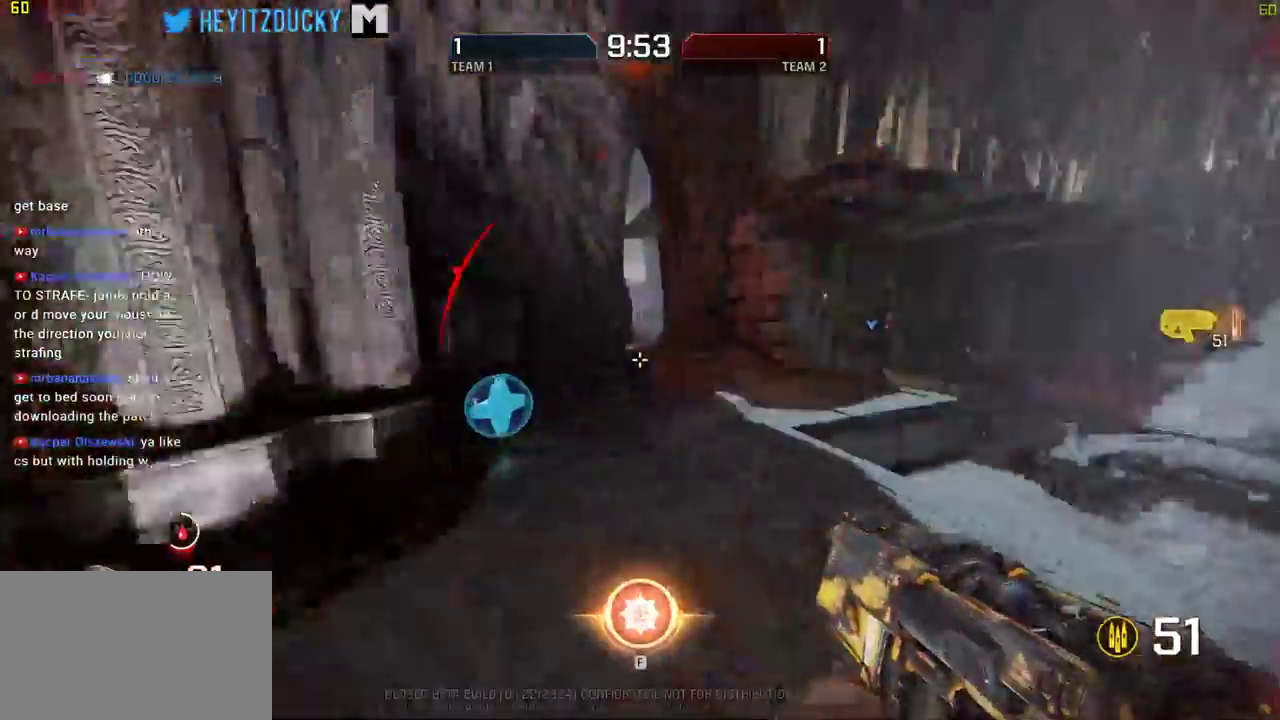
{"keys": ["a", "w"], "mouse": [], "events": [[467, "a", "down"]]}
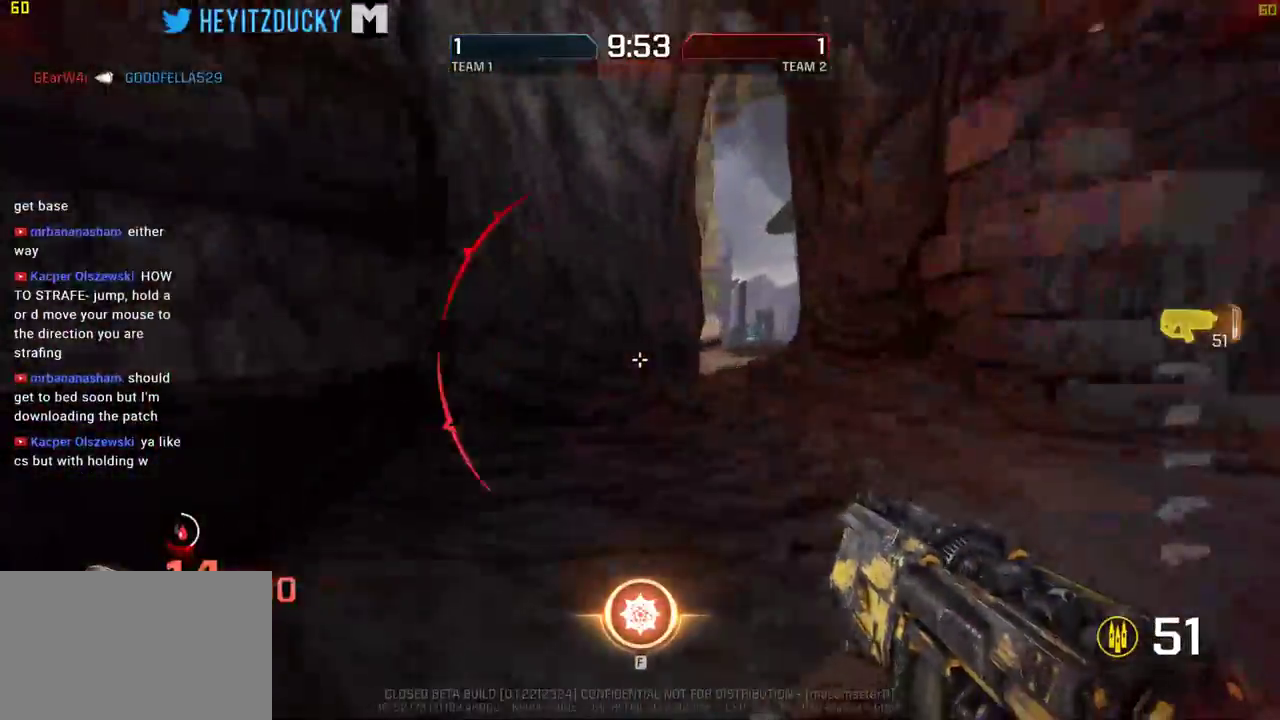
{"keys": ["w"], "mouse": [], "events": [[350, "a", "up"]]}
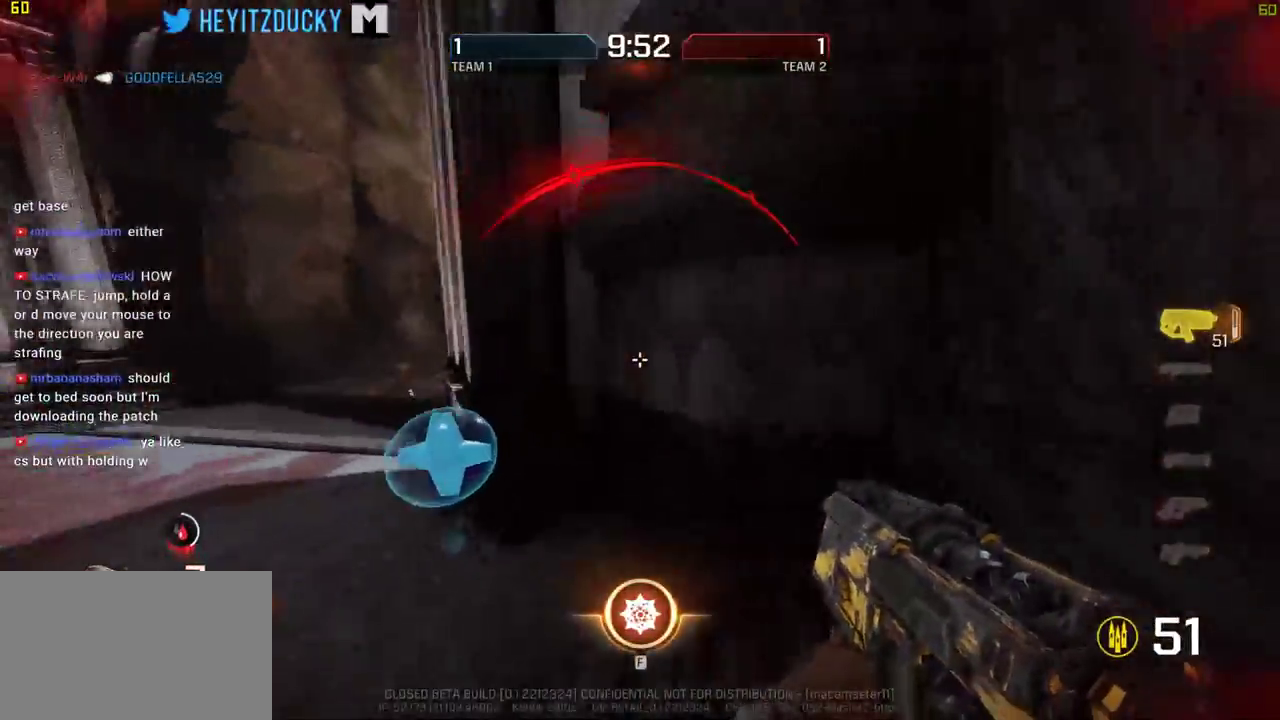
{"keys": ["a"], "mouse": [], "events": [[34, "a", "down"], [134, "a", "up"], [267, "a", "down"], [500, "w", "up"]]}
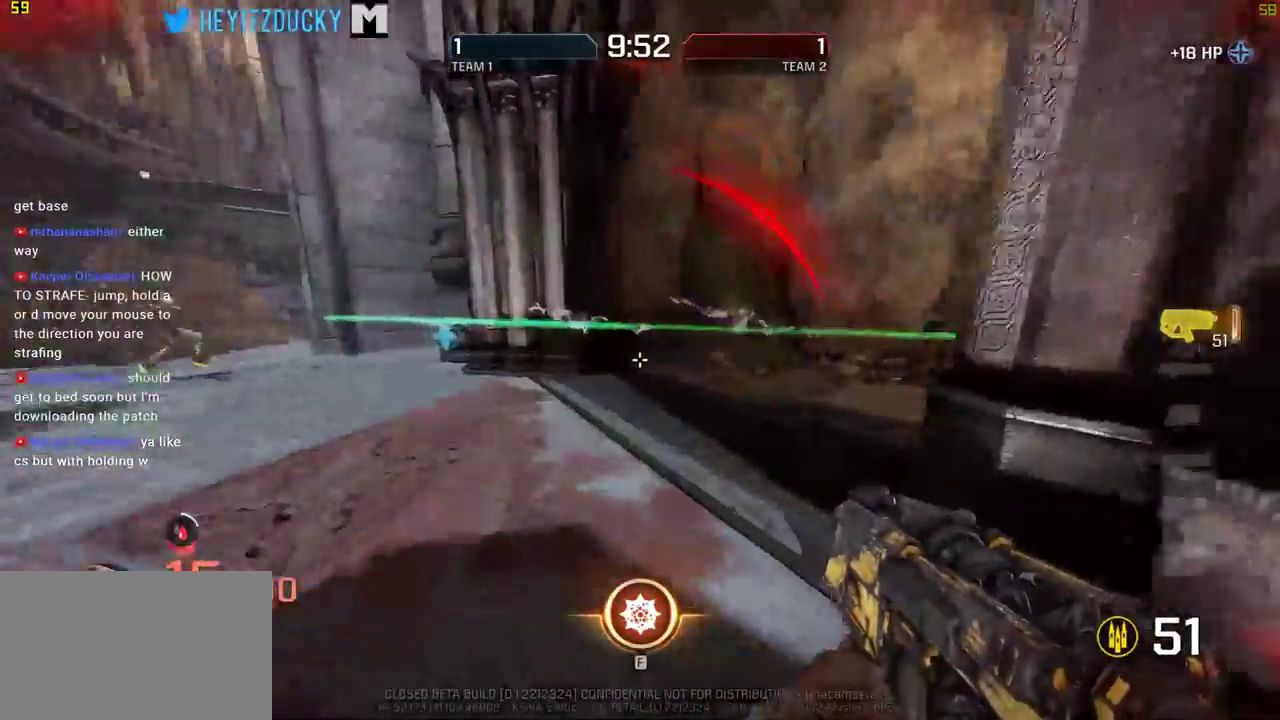
{"keys": ["a", "s", "space"], "mouse": ["left"], "events": [[50, "space", "down"], [200, "mouse_left", "down"], [384, "s", "down"]]}